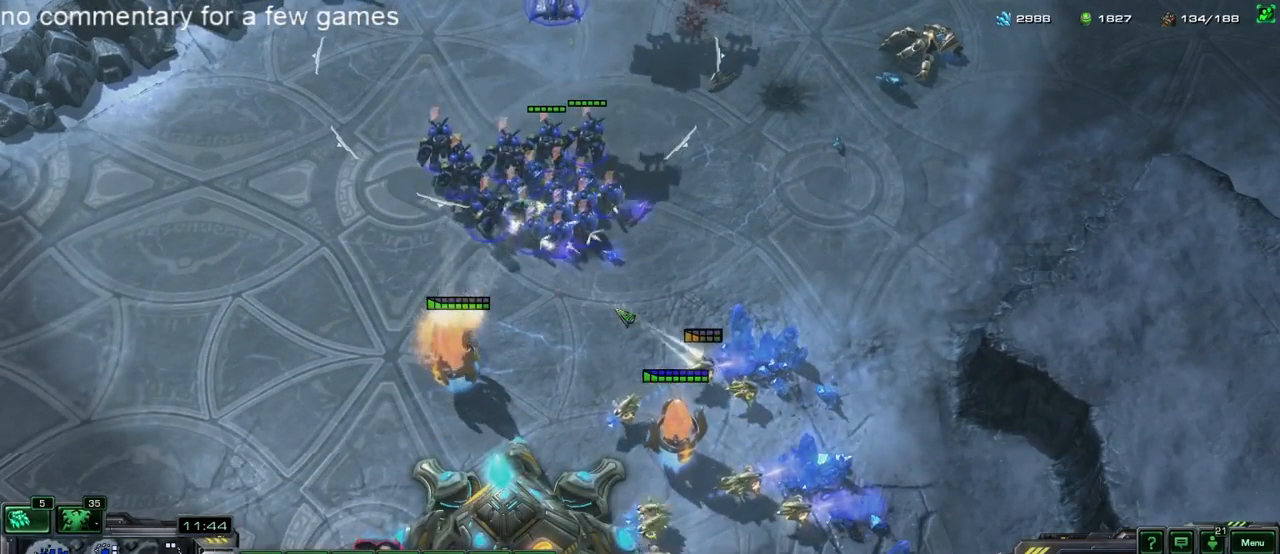
Gameplay with keyboard; each line is a JSON object with the keys held at the frame after it. "events" lists presses ("down") and releases ("up") of "1", "2", "3", "4", "5", "6", "a", "alt", "b", "c", "caps_lock", "ctrl", "d", "e", "escape", "f", "f1", "f2", "f3", "f4", "f5", "g", "q", "r", "s", "shift", "space", "super", "t", "tab", "tilde", "v", "w", "x", "y" and "z" between this image and that frame as [ms after this image, input, new state], when the widget could be followed in between. No other keys are recorded. Mouse input is not recorded.
{"keys": [], "events": []}
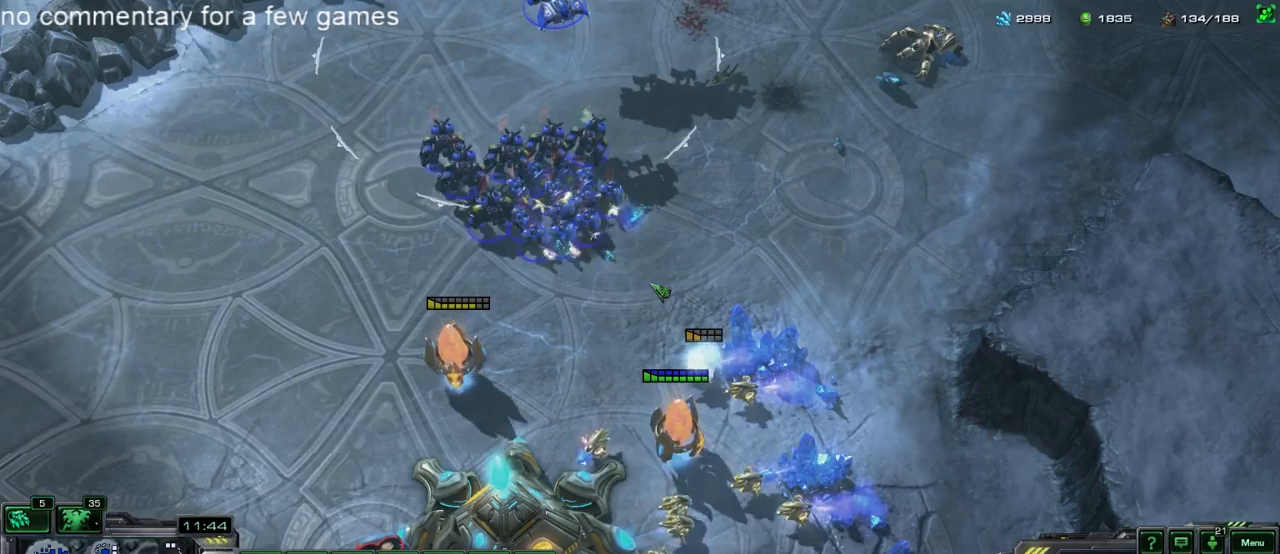
{"keys": [], "events": []}
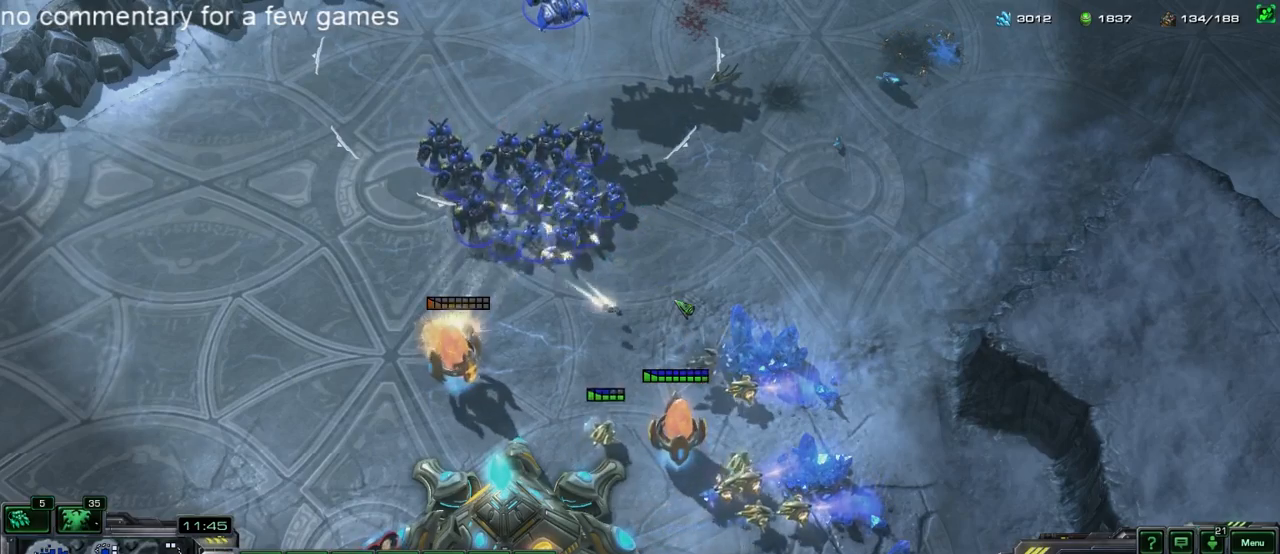
{"keys": [], "events": []}
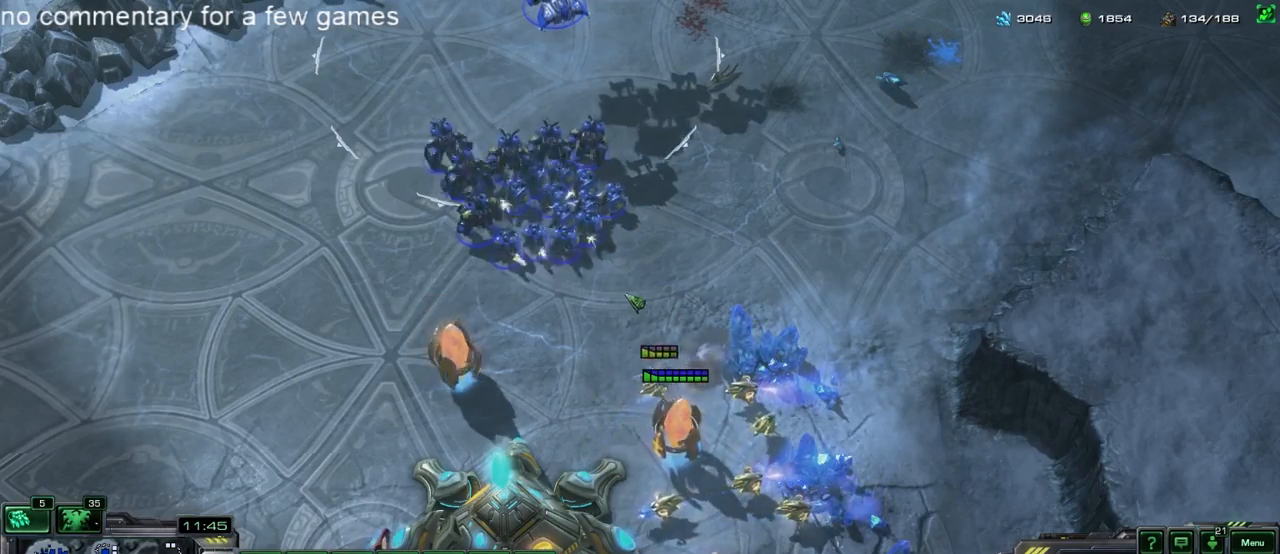
{"keys": [], "events": []}
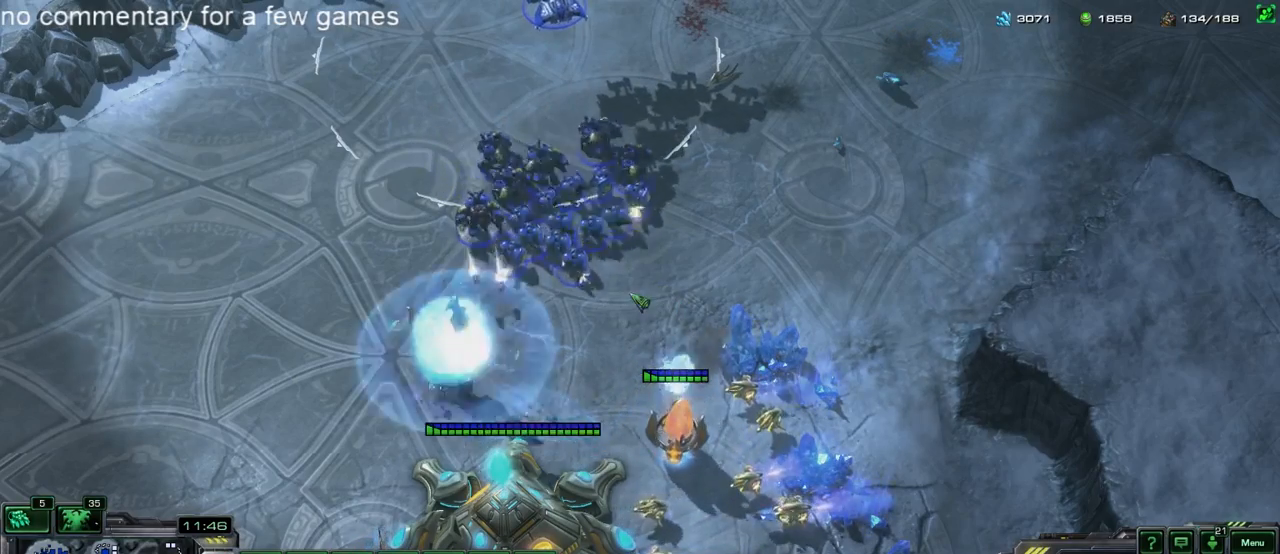
{"keys": [], "events": []}
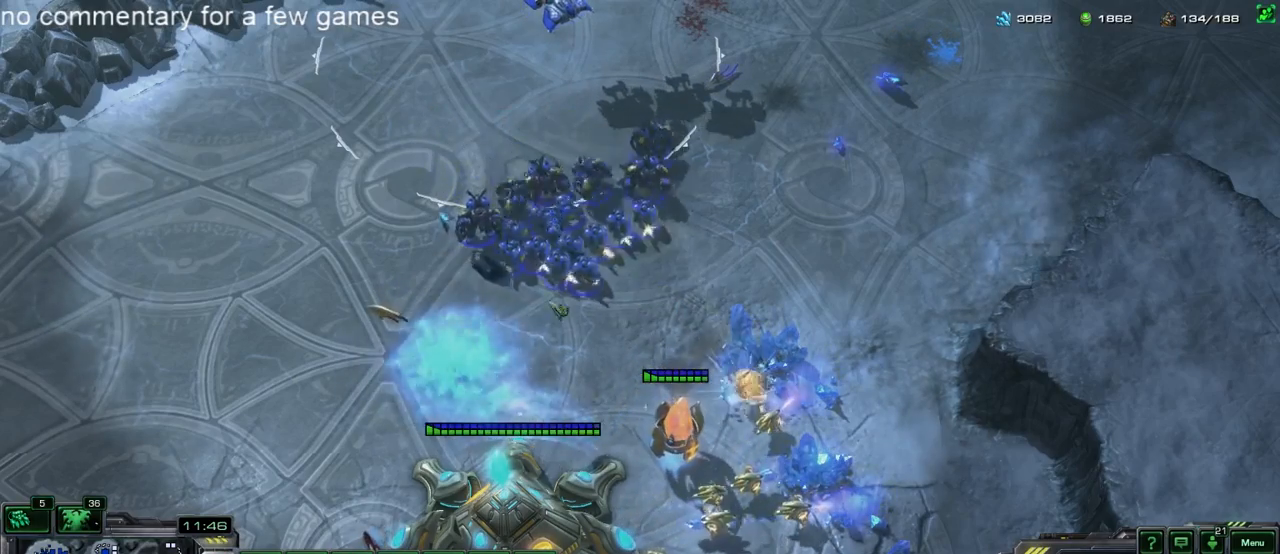
{"keys": [], "events": []}
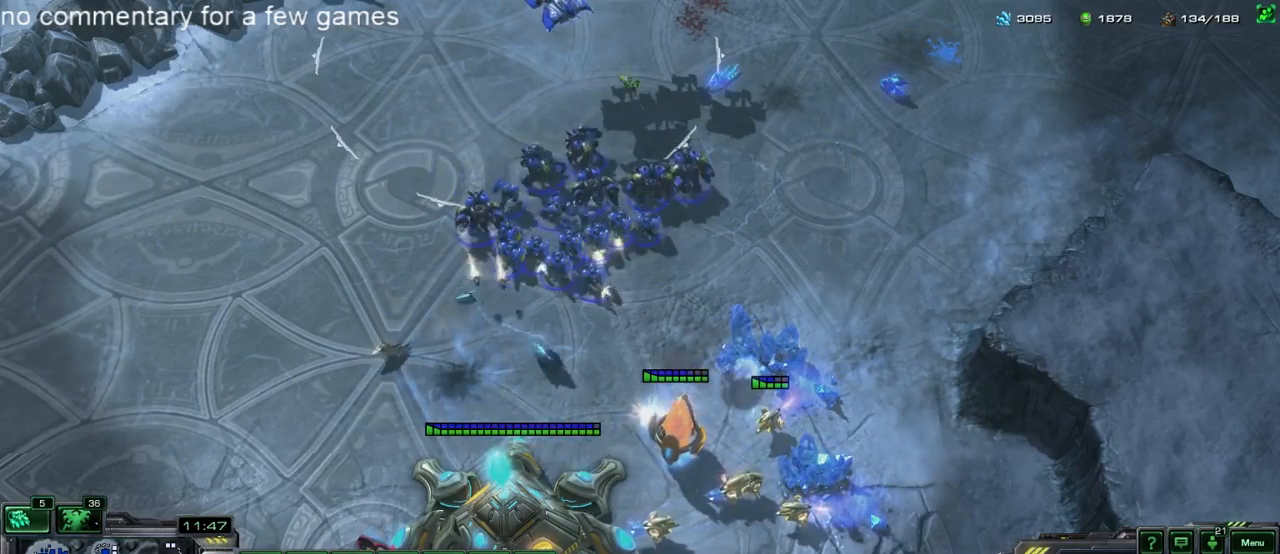
{"keys": ["t"], "events": [[500, "t", "down"]]}
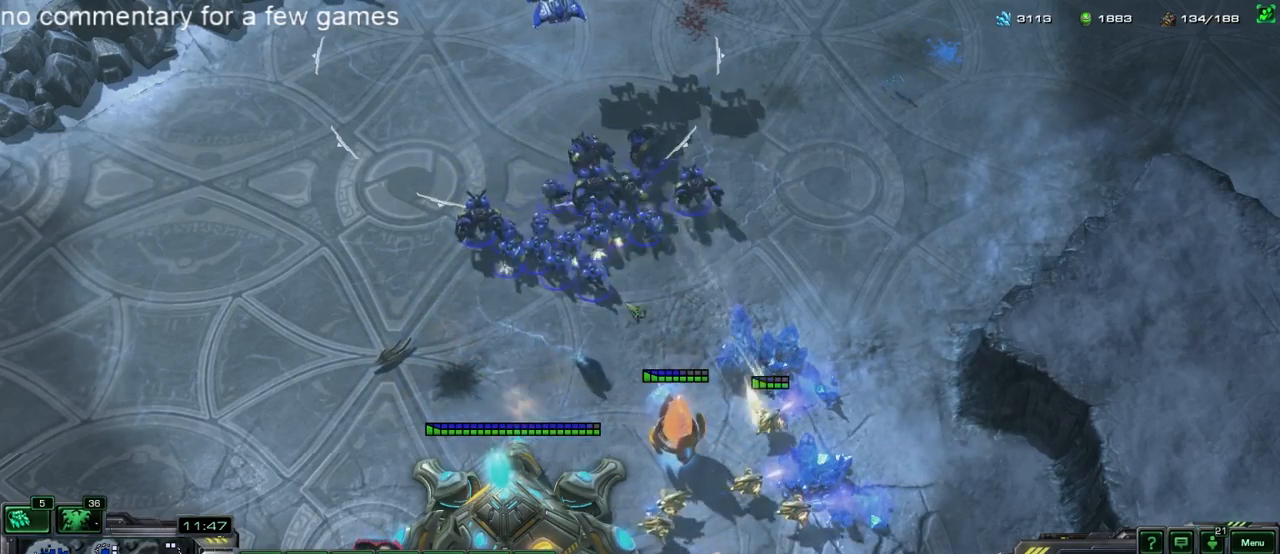
{"keys": ["a"], "events": [[83, "t", "up"], [283, "a", "down"], [383, "a", "up"], [483, "a", "down"]]}
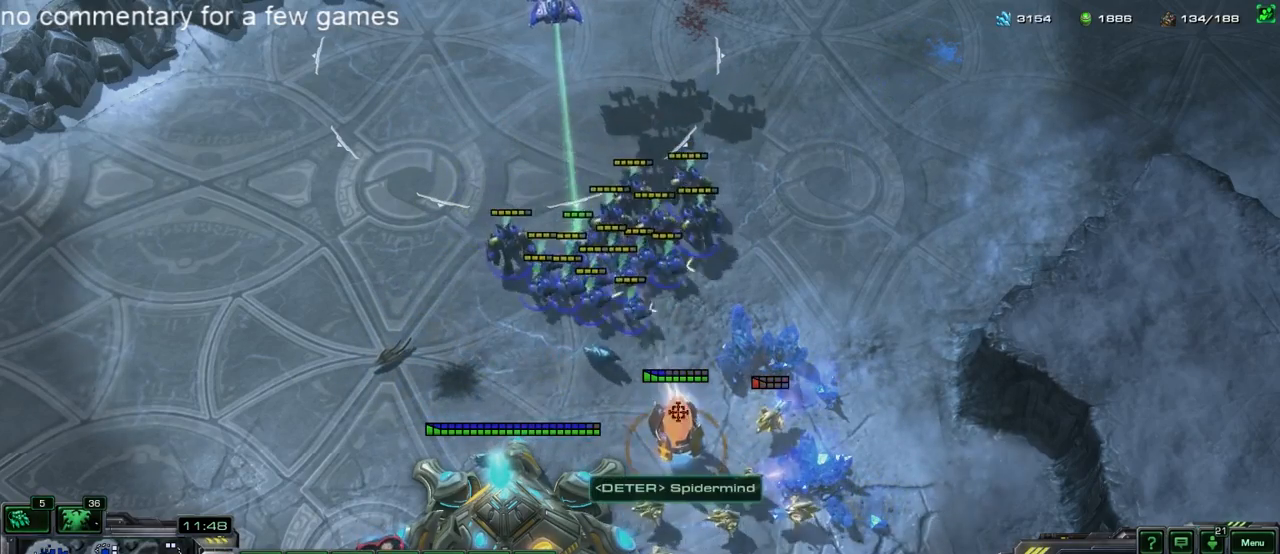
{"keys": [], "events": [[83, "a", "up"]]}
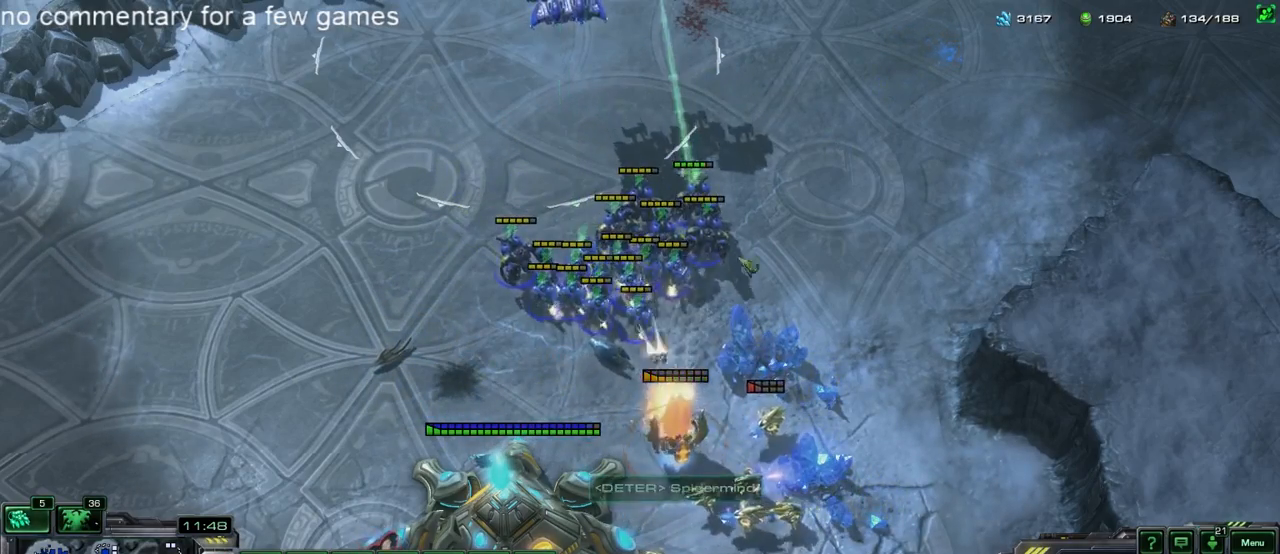
{"keys": [], "events": []}
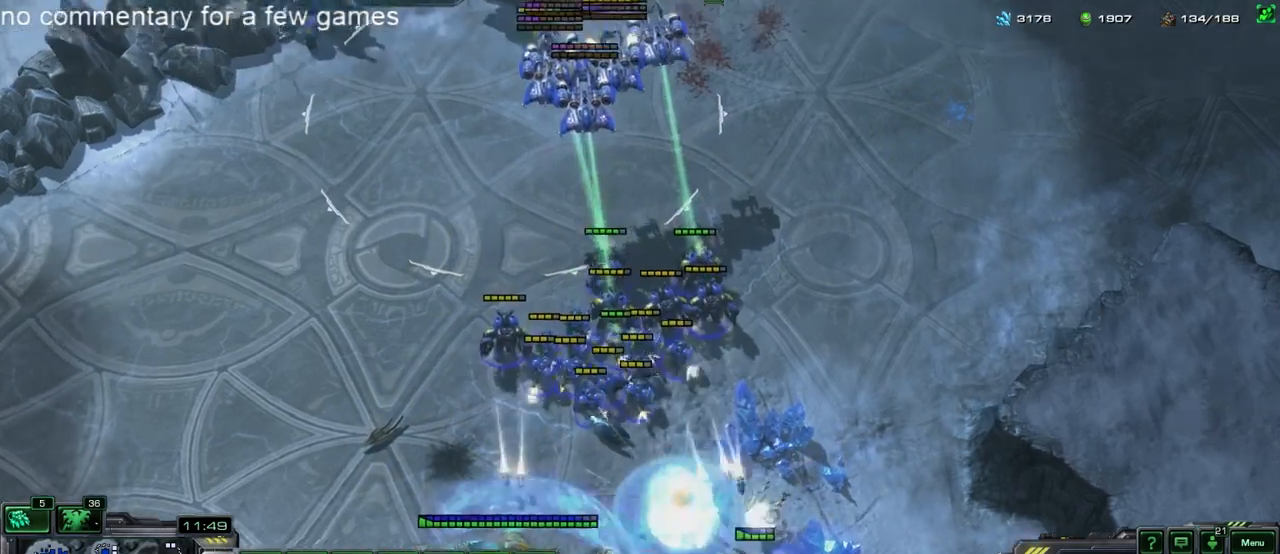
{"keys": [], "events": []}
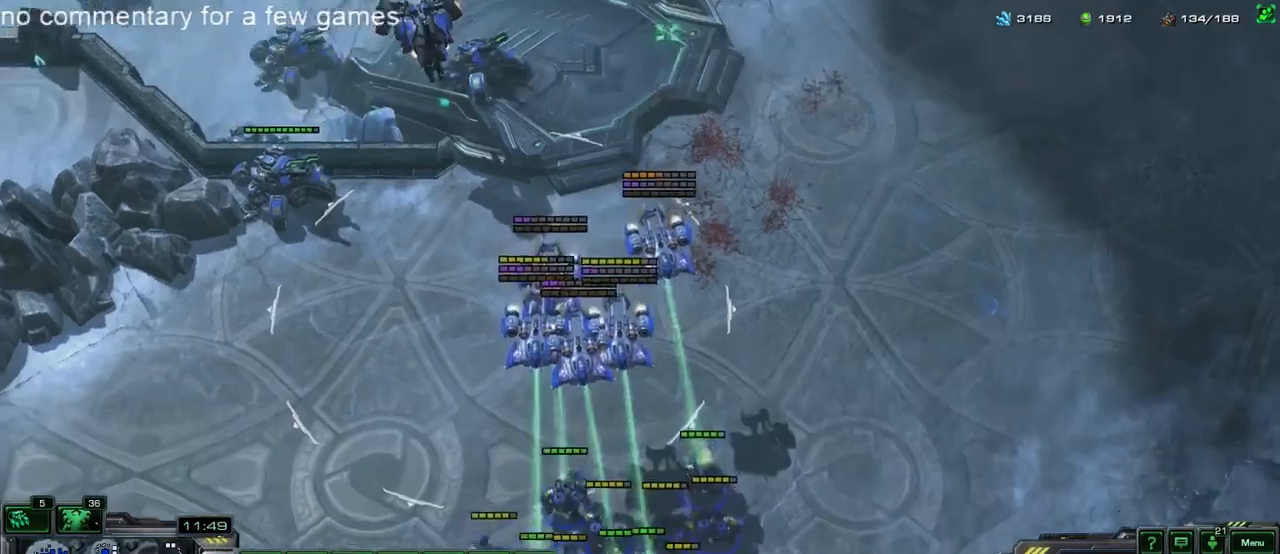
{"keys": [], "events": []}
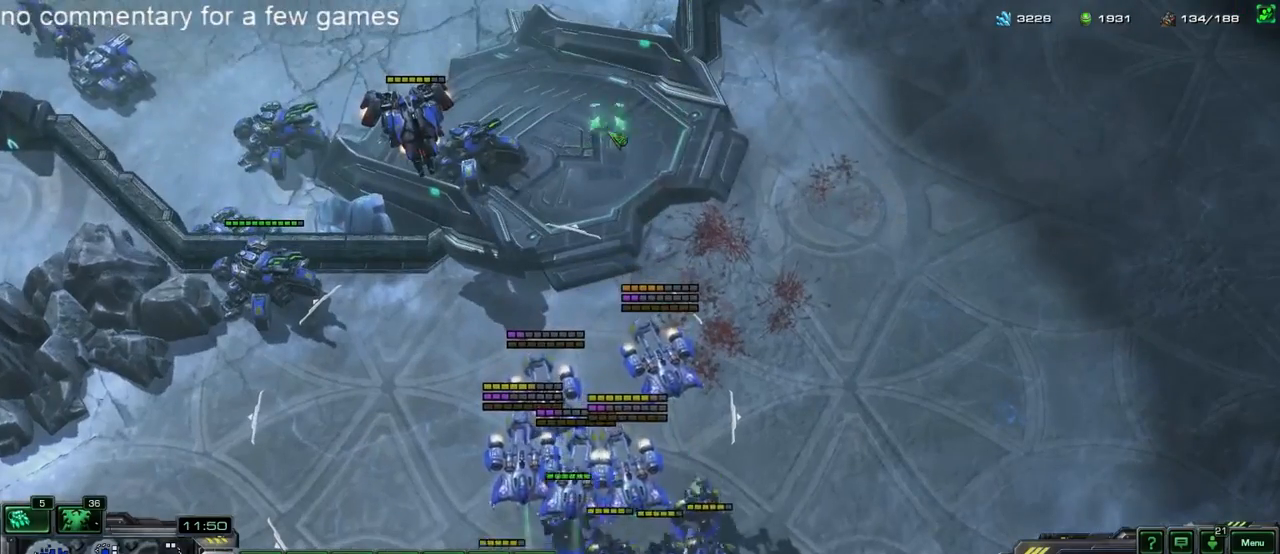
{"keys": ["ctrl"], "events": [[150, "ctrl", "down"]]}
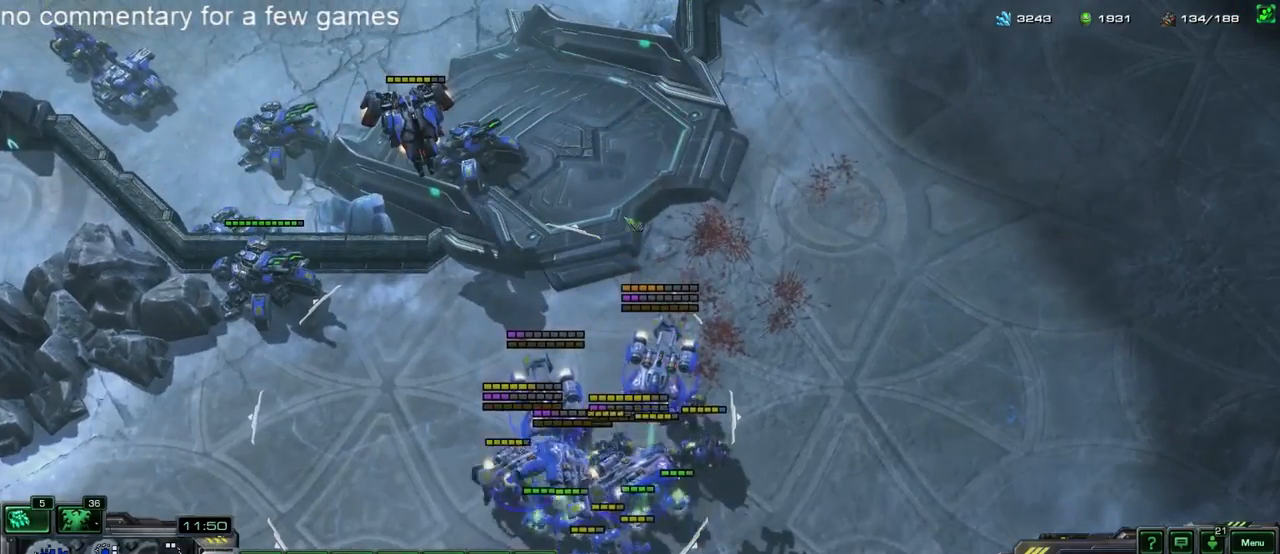
{"keys": [], "events": [[117, "ctrl", "up"]]}
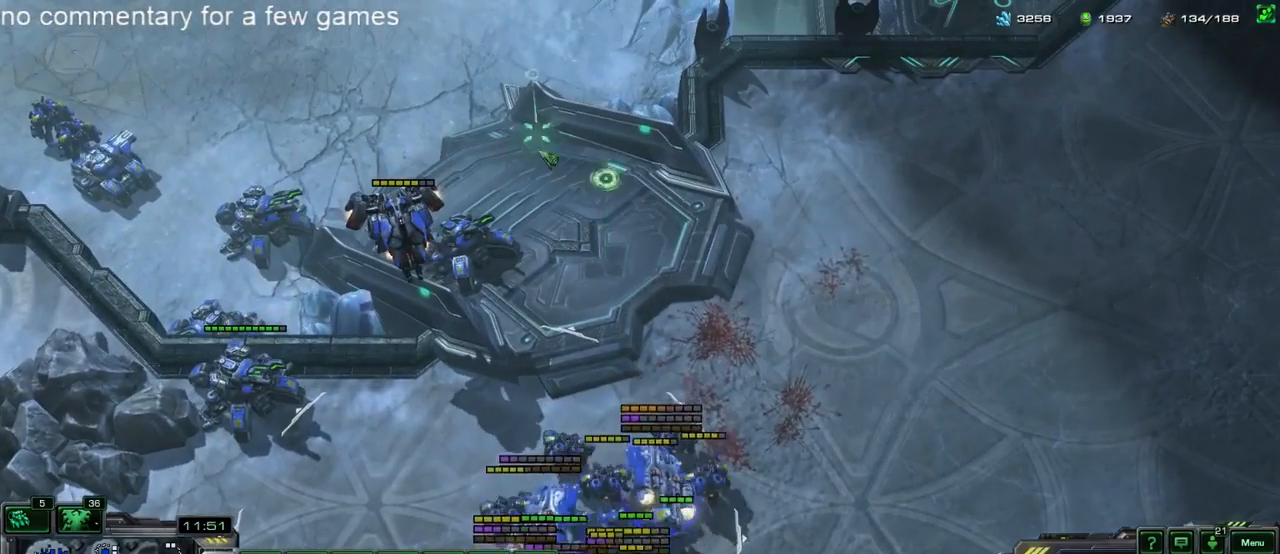
{"keys": [], "events": []}
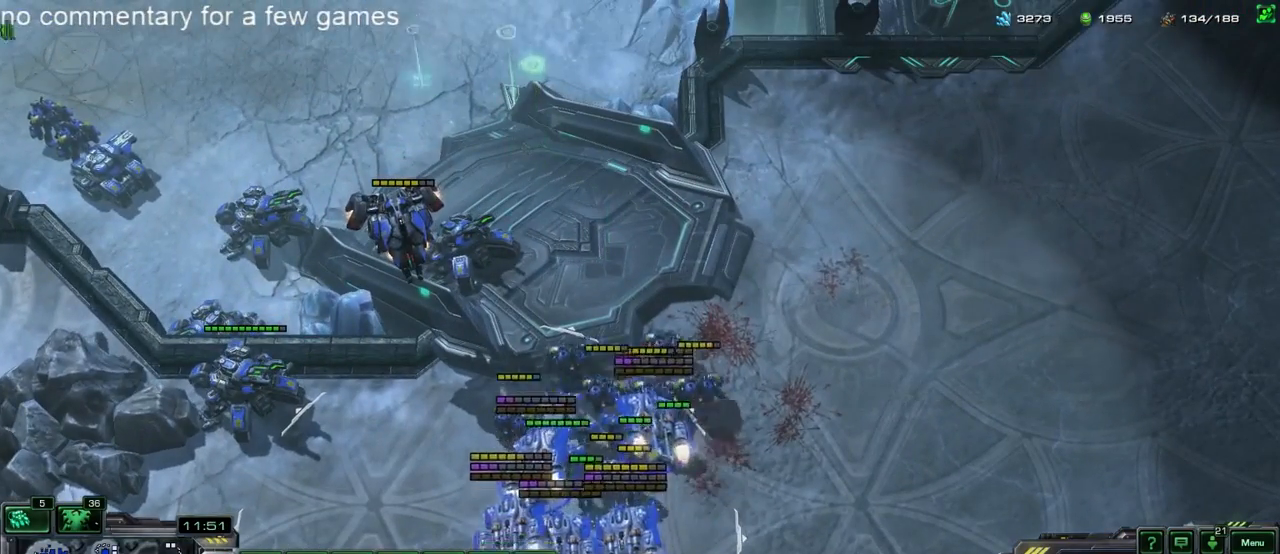
{"keys": [], "events": []}
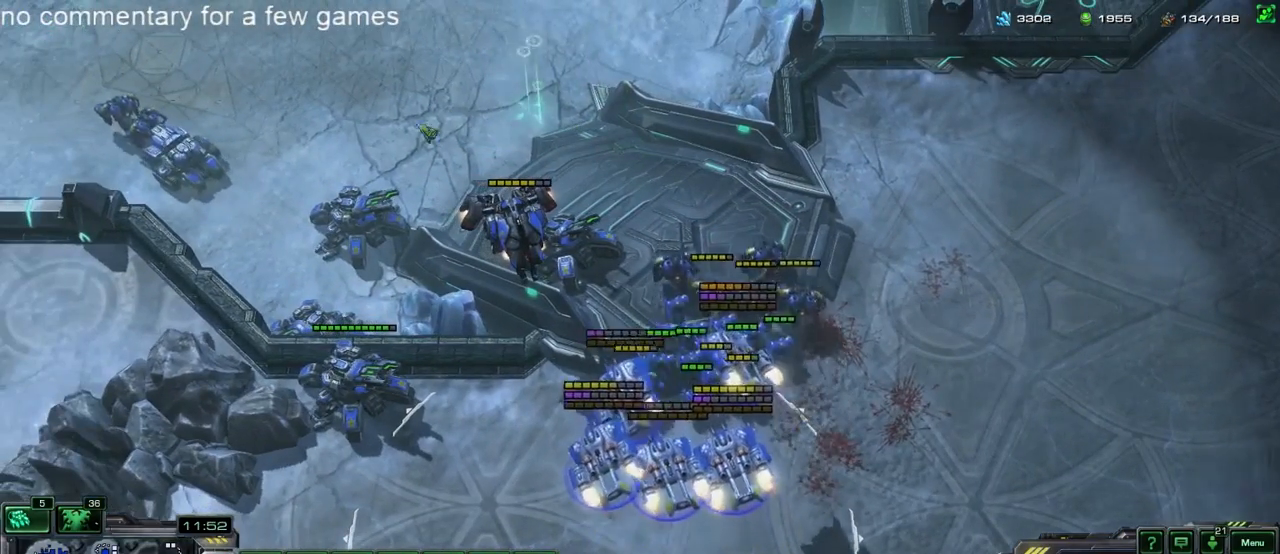
{"keys": [], "events": [[17, "b", "down"], [83, "b", "up"]]}
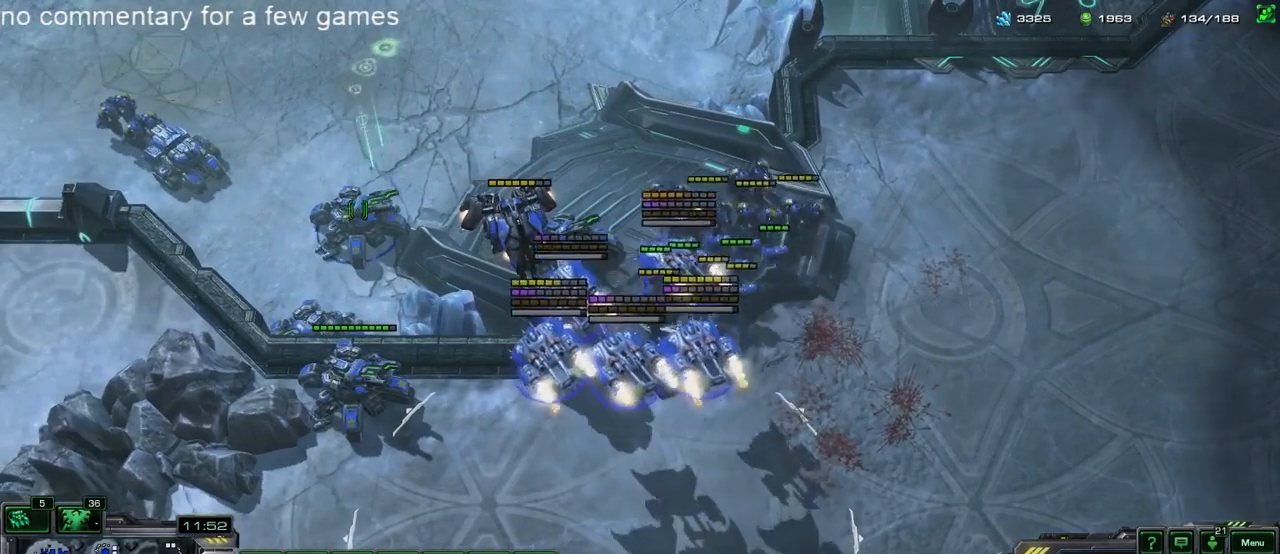
{"keys": ["shift"], "events": [[417, "shift", "down"]]}
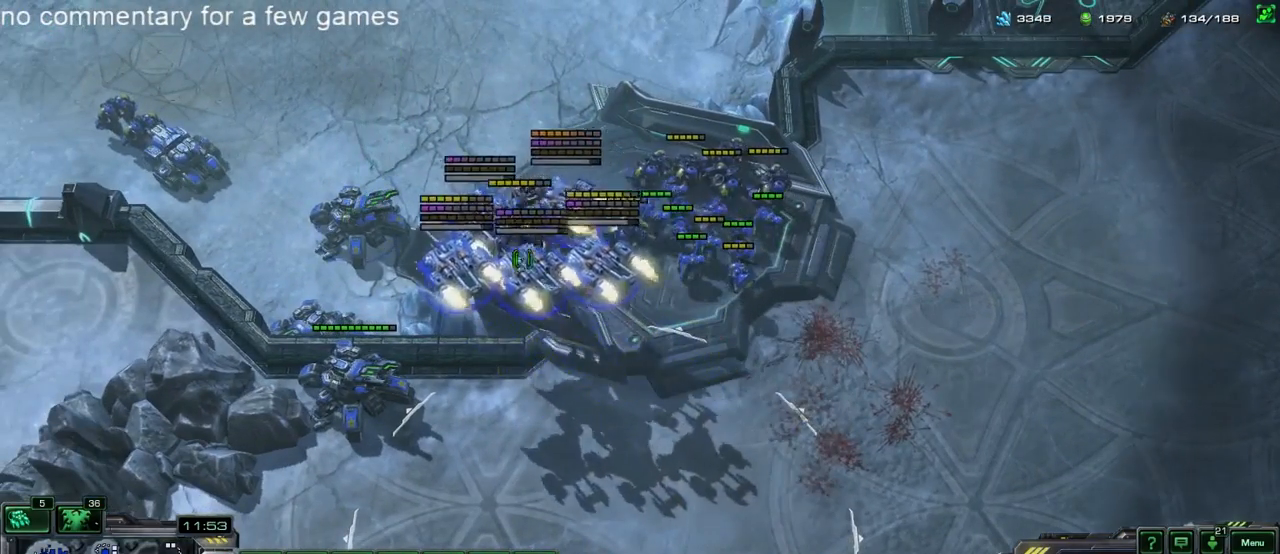
{"keys": ["shift"], "events": []}
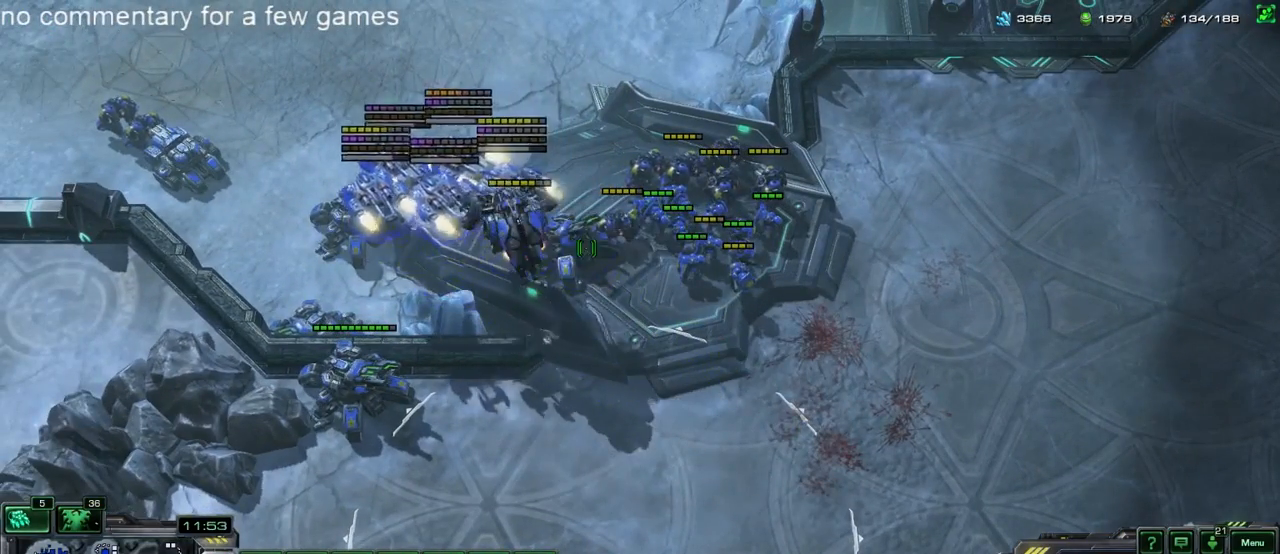
{"keys": ["shift"], "events": []}
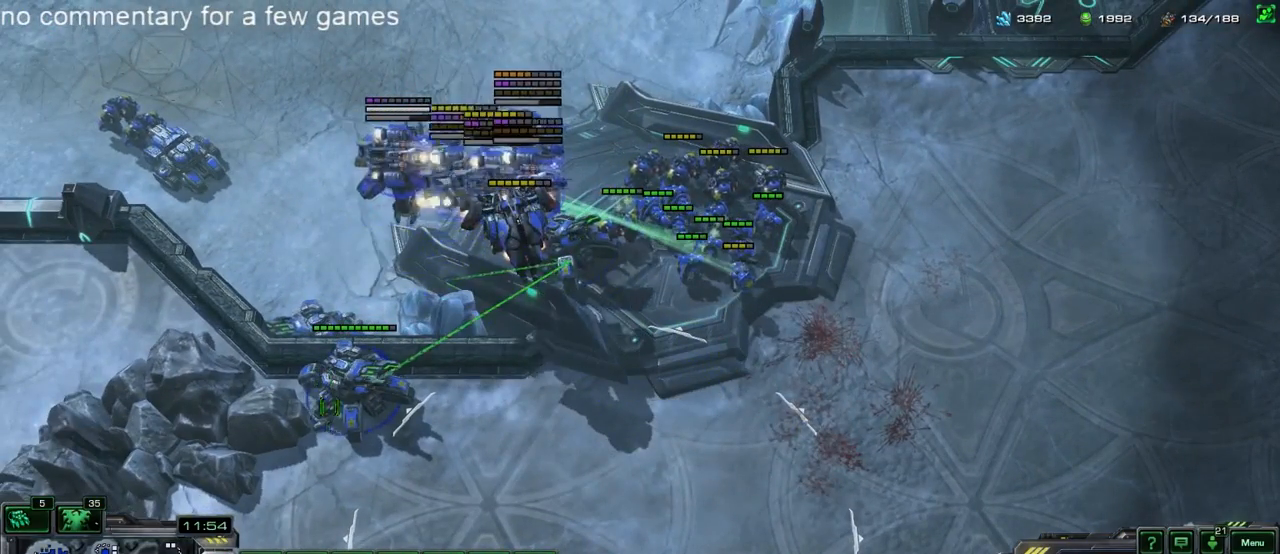
{"keys": [], "events": [[233, "shift", "up"]]}
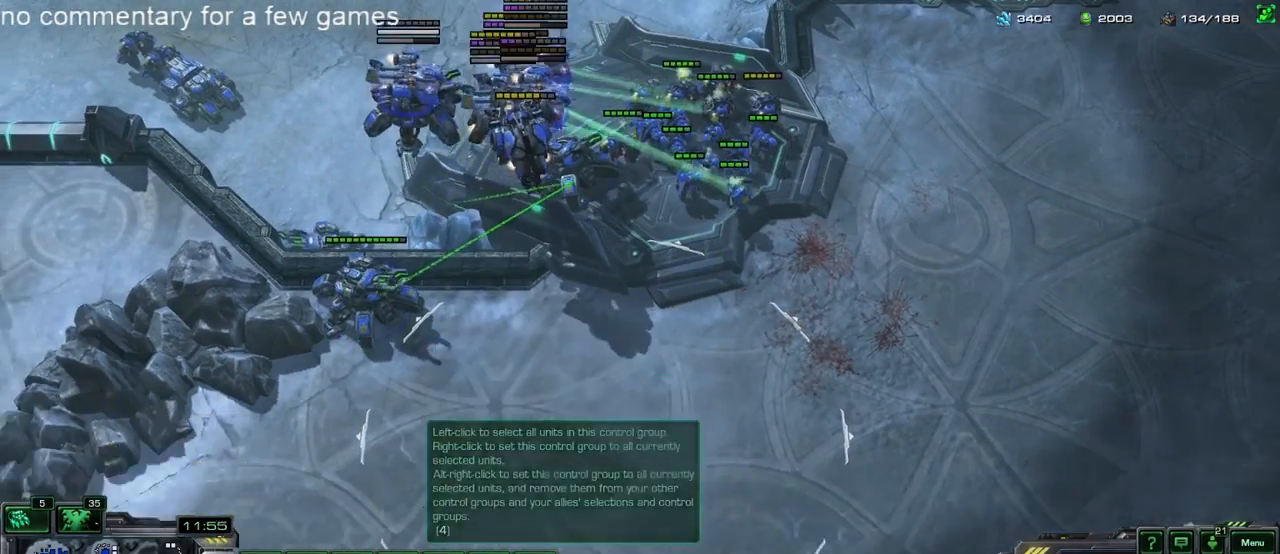
{"keys": [], "events": []}
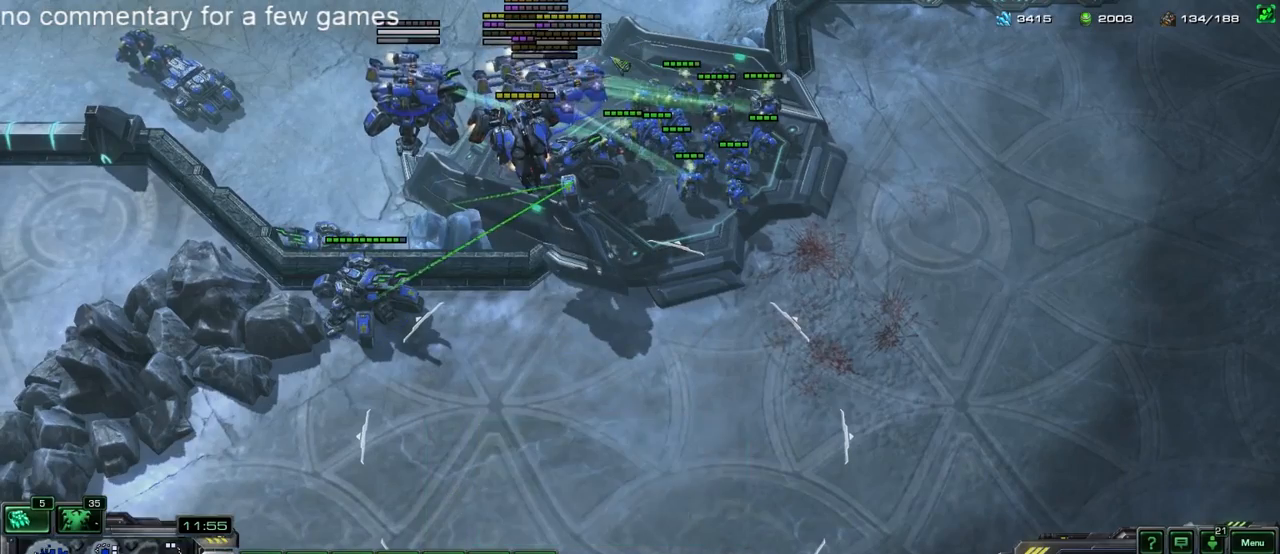
{"keys": [], "events": []}
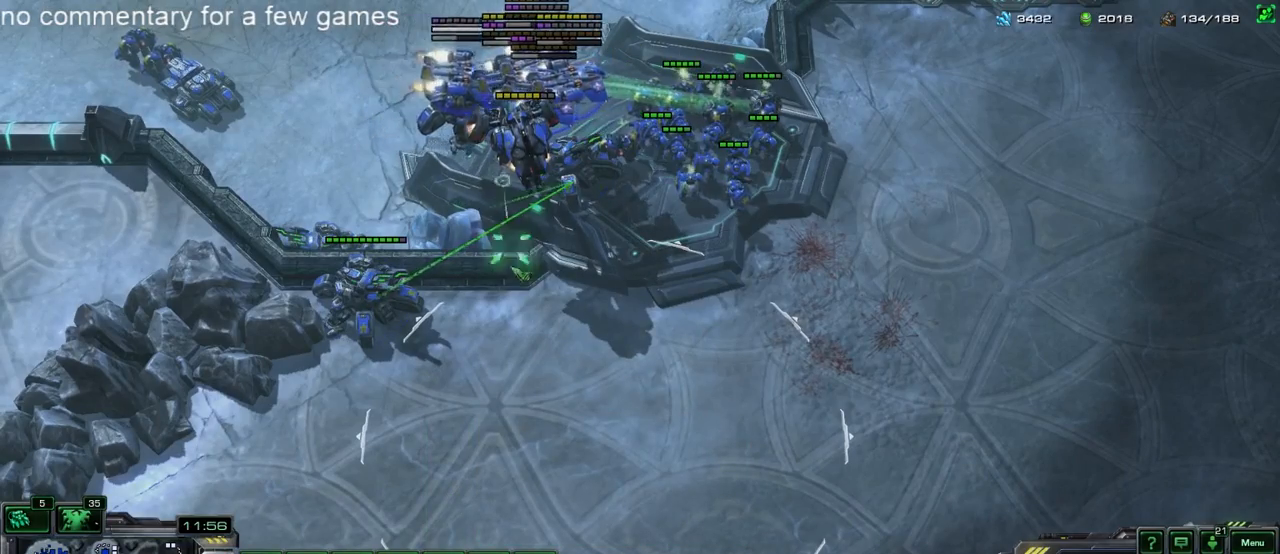
{"keys": [], "events": []}
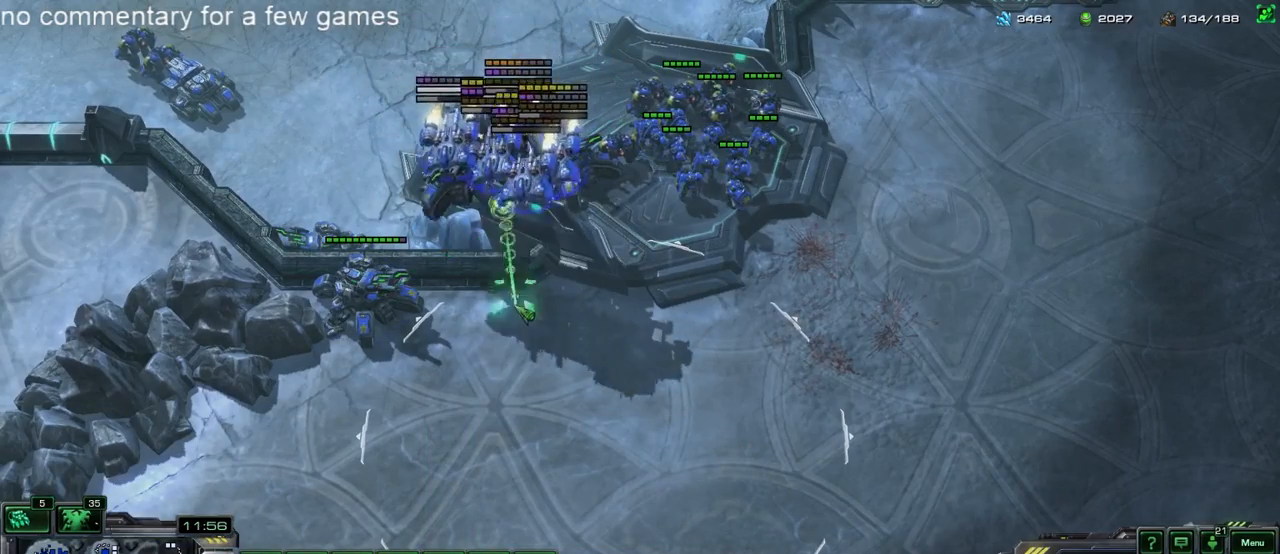
{"keys": [], "events": []}
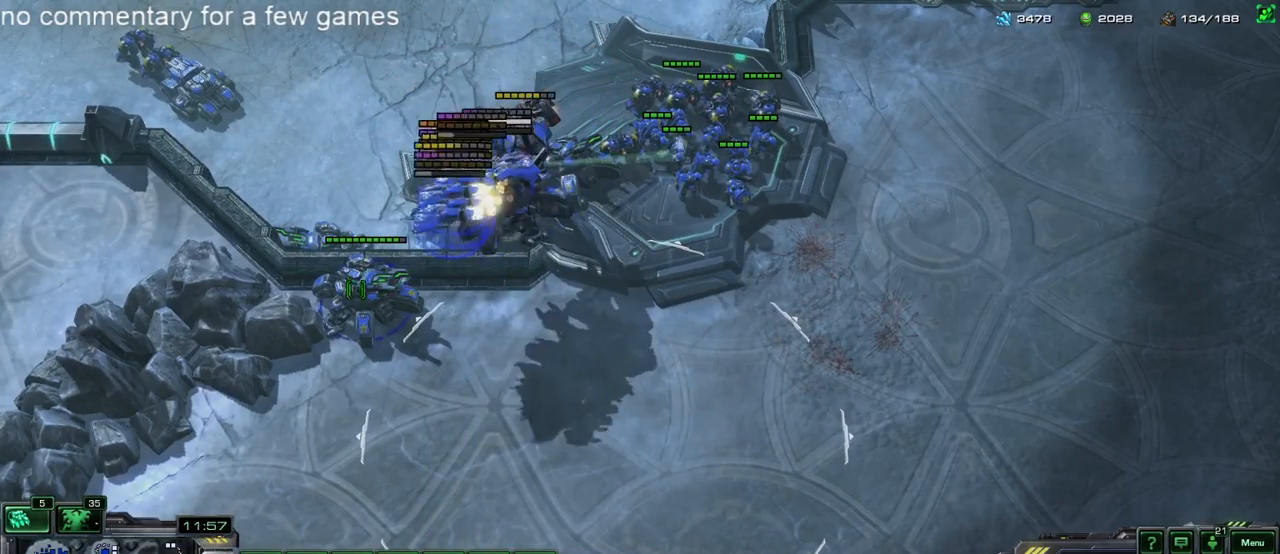
{"keys": [], "events": []}
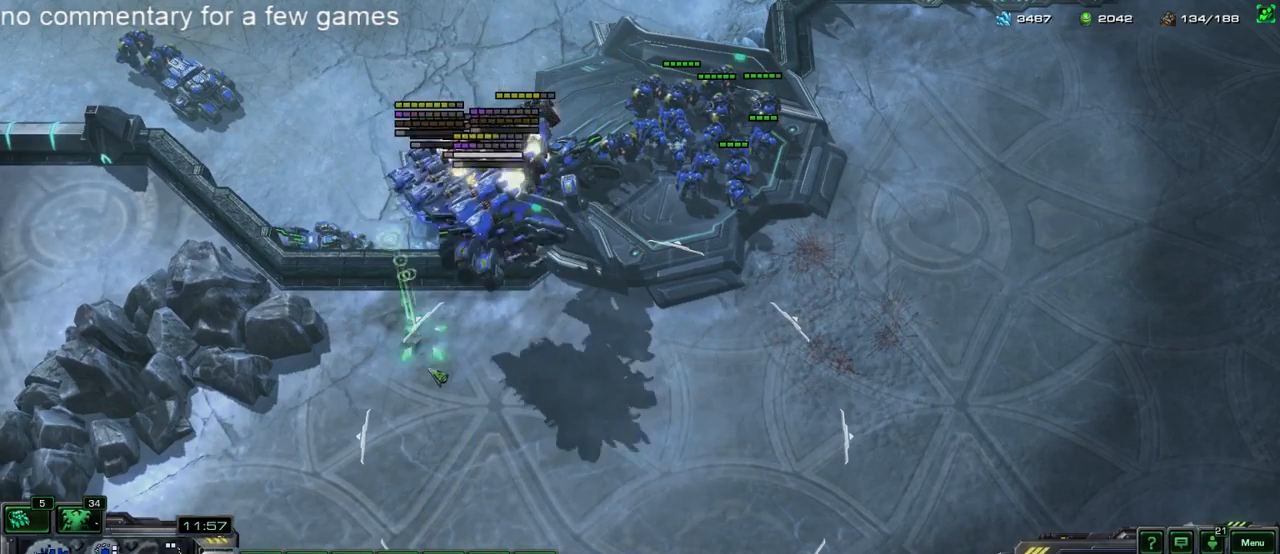
{"keys": [], "events": []}
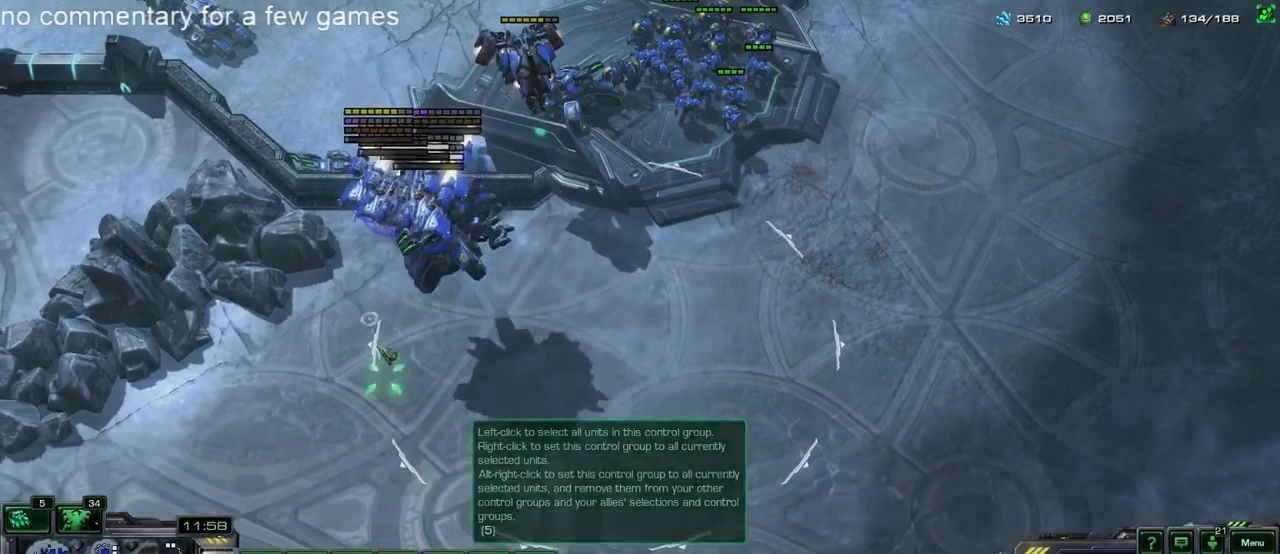
{"keys": [], "events": [[100, "d", "down"], [200, "d", "up"]]}